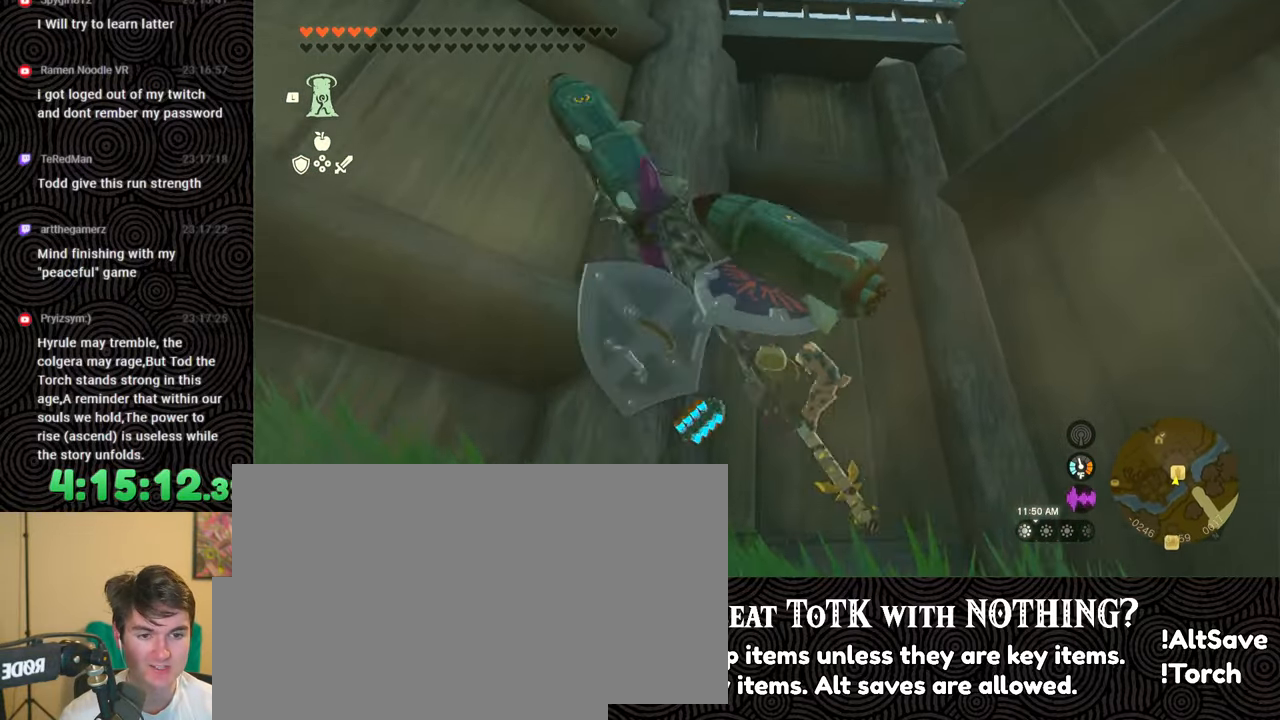
Gameplay with a controller (Nintendo layout); each line is a JSON object with the inputs held at the frame after it. "events" lists button and stick changes between this image and that frame as [ms after this image, input, new state], when the widget could be followed in between. Not read: L3 R3.
{"buttons": ["X"], "left_stick": "up", "right_stick": "center", "events": [[117, "X", "down"], [250, "X", "up"], [317, "X", "down"], [417, "right_stick", "center"], [450, "X", "up"], [500, "X", "down"]]}
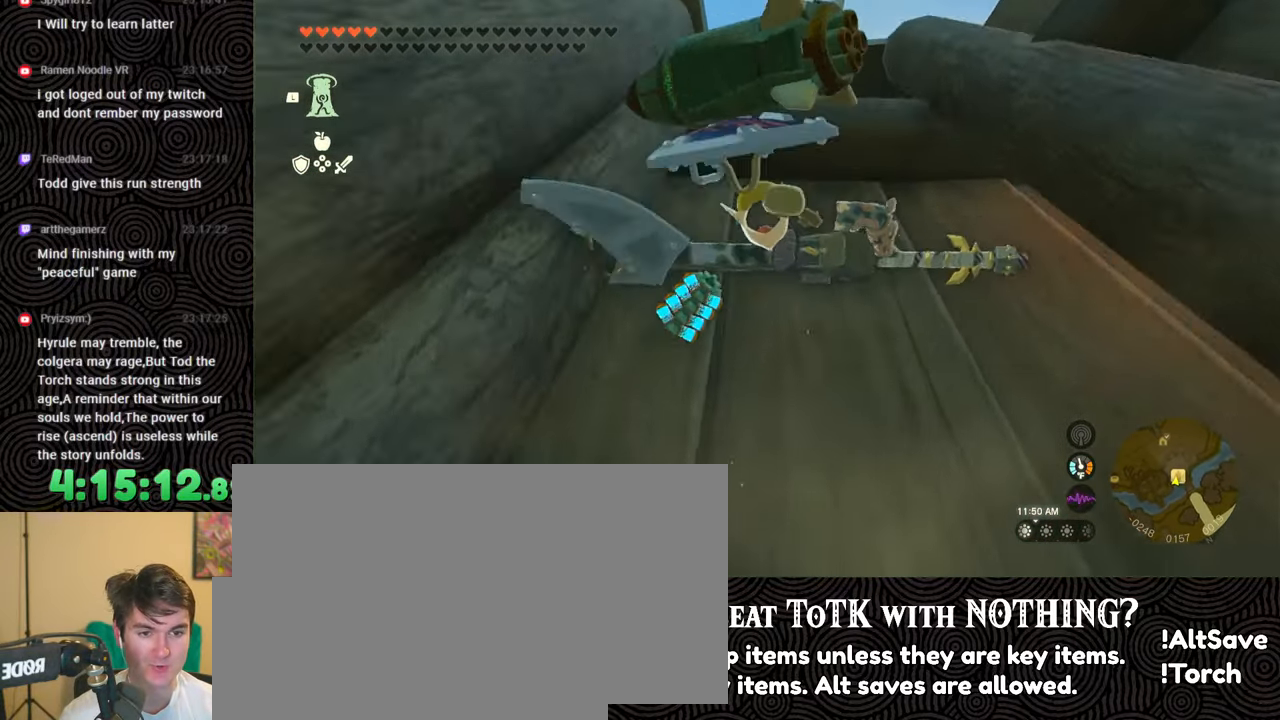
{"buttons": [], "left_stick": "up", "right_stick": "center", "events": [[117, "X", "up"], [183, "X", "down"], [267, "X", "up"], [333, "X", "down"], [433, "X", "up"]]}
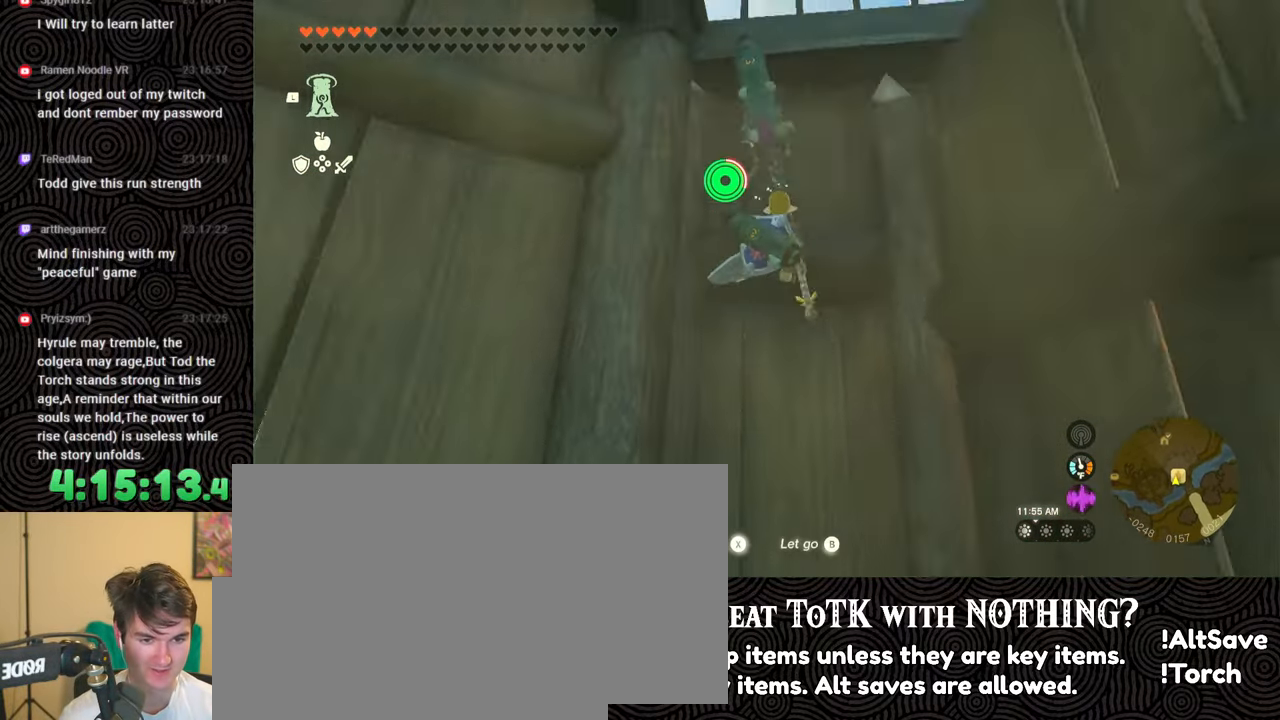
{"buttons": ["X"], "left_stick": "up", "right_stick": "center", "events": [[17, "X", "down"], [133, "X", "up"], [233, "X", "down"], [333, "X", "up"], [450, "X", "down"]]}
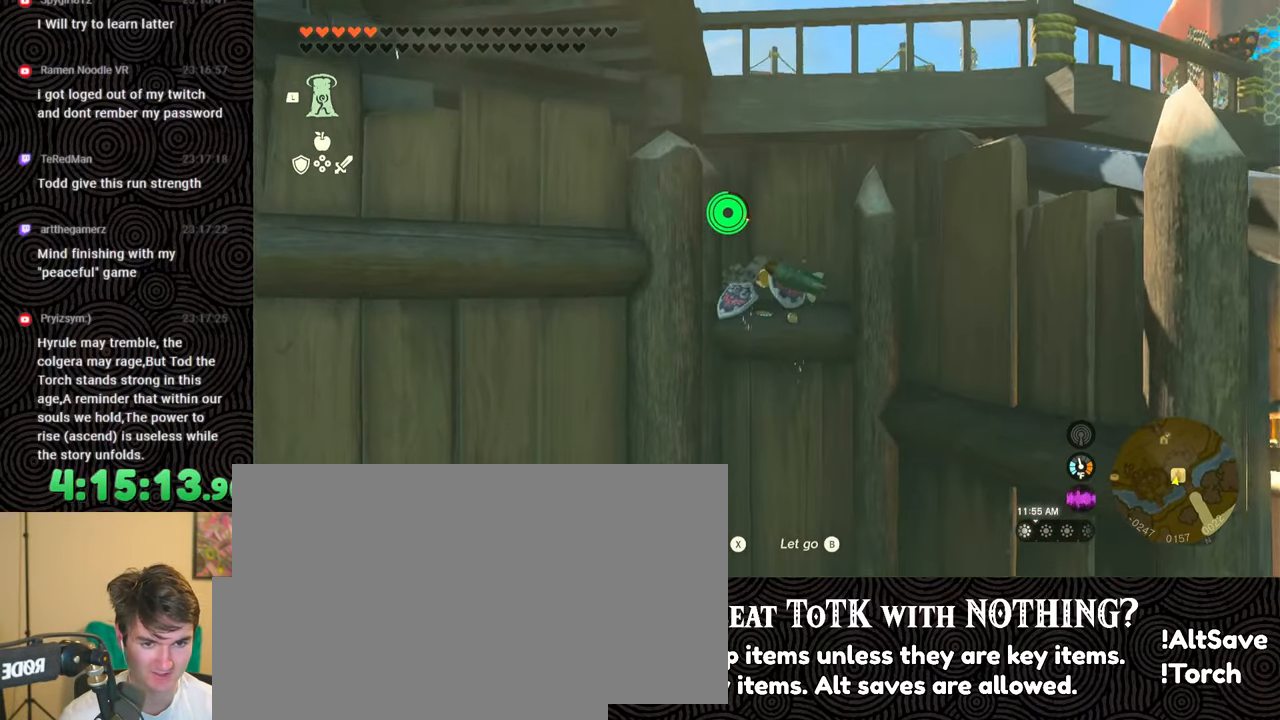
{"buttons": ["X"], "left_stick": "up", "right_stick": "center", "events": [[33, "X", "up"], [117, "X", "down"], [250, "X", "up"], [383, "X", "down"]]}
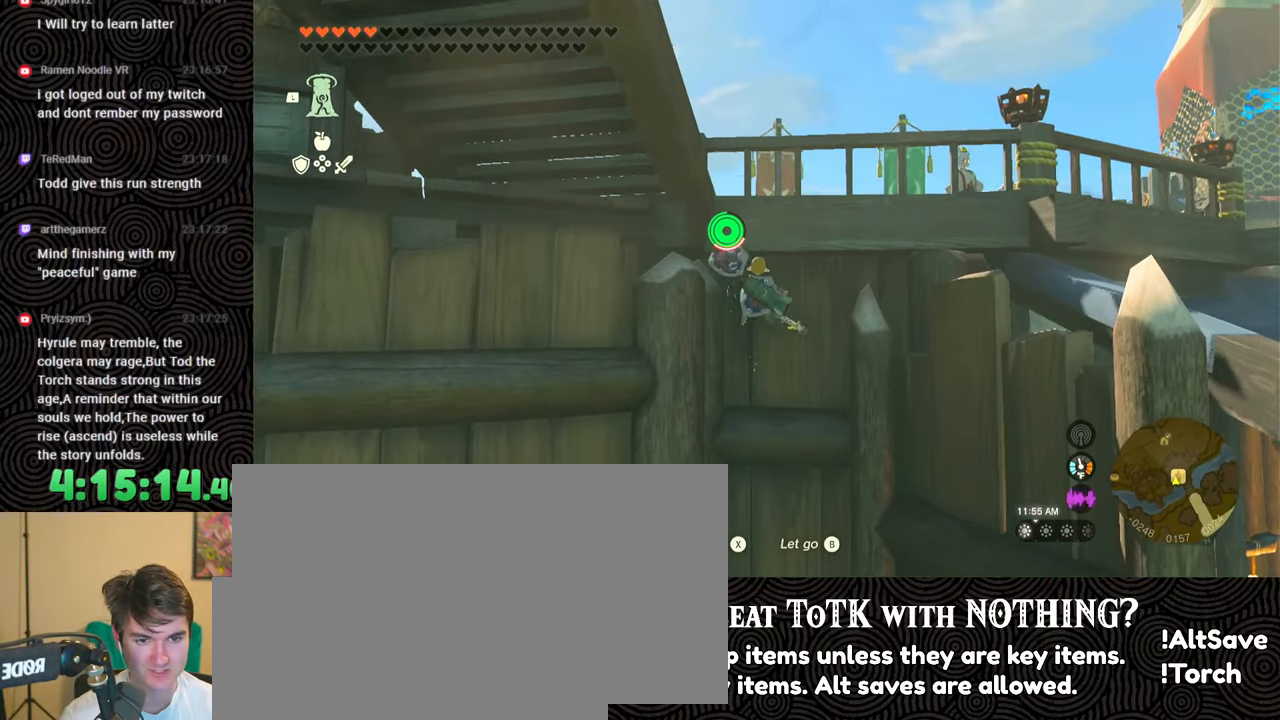
{"buttons": ["X"], "left_stick": "up", "right_stick": "center", "events": [[17, "X", "up"], [117, "X", "down"], [250, "X", "up"], [300, "X", "down"], [450, "X", "up"], [500, "X", "down"]]}
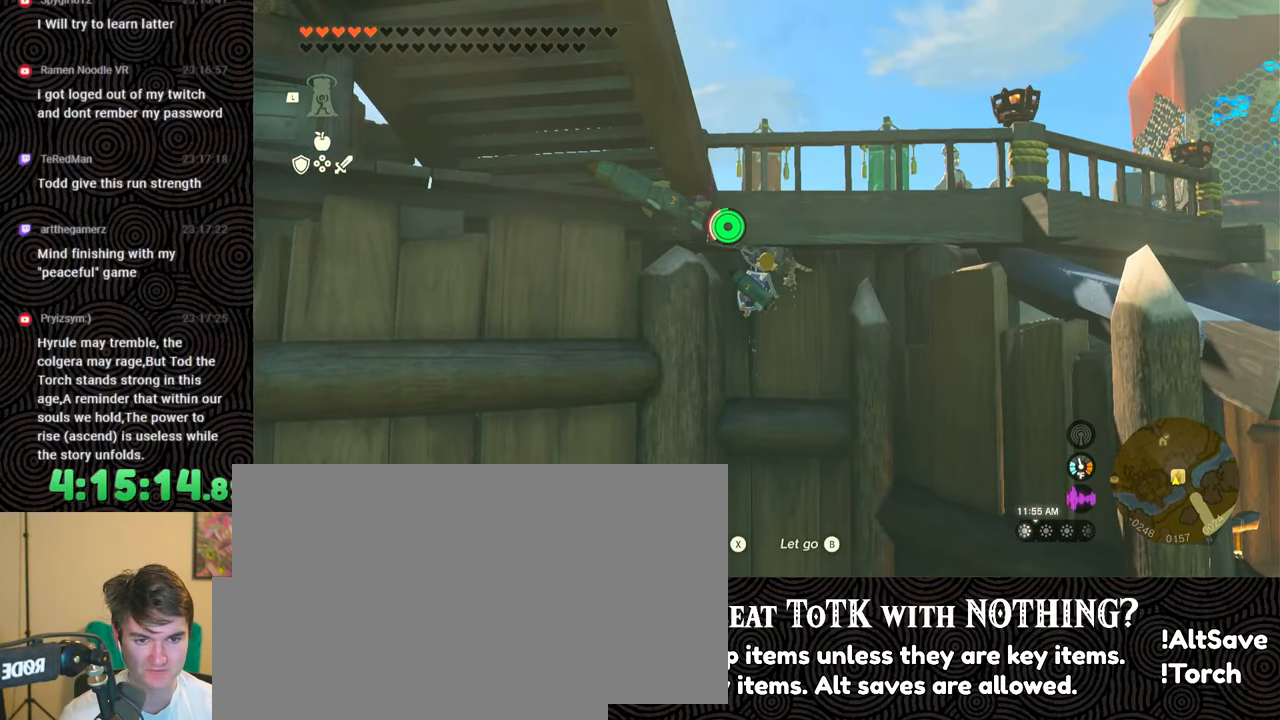
{"buttons": [], "left_stick": "up-right", "right_stick": "down", "events": [[117, "X", "up"], [383, "left_stick", "up-right"], [450, "right_stick", "down"]]}
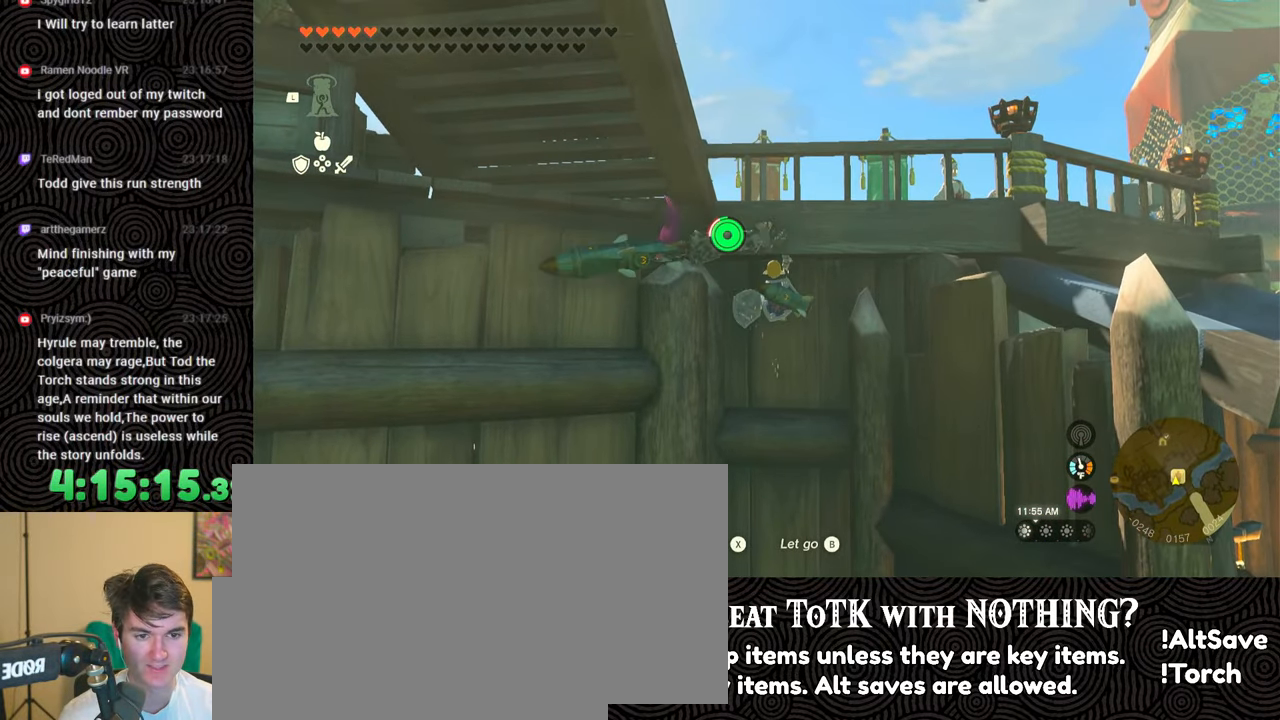
{"buttons": ["X"], "left_stick": "up", "right_stick": "center", "events": [[250, "X", "down"], [250, "right_stick", "center"], [350, "X", "up"], [450, "X", "down"], [500, "left_stick", "up"]]}
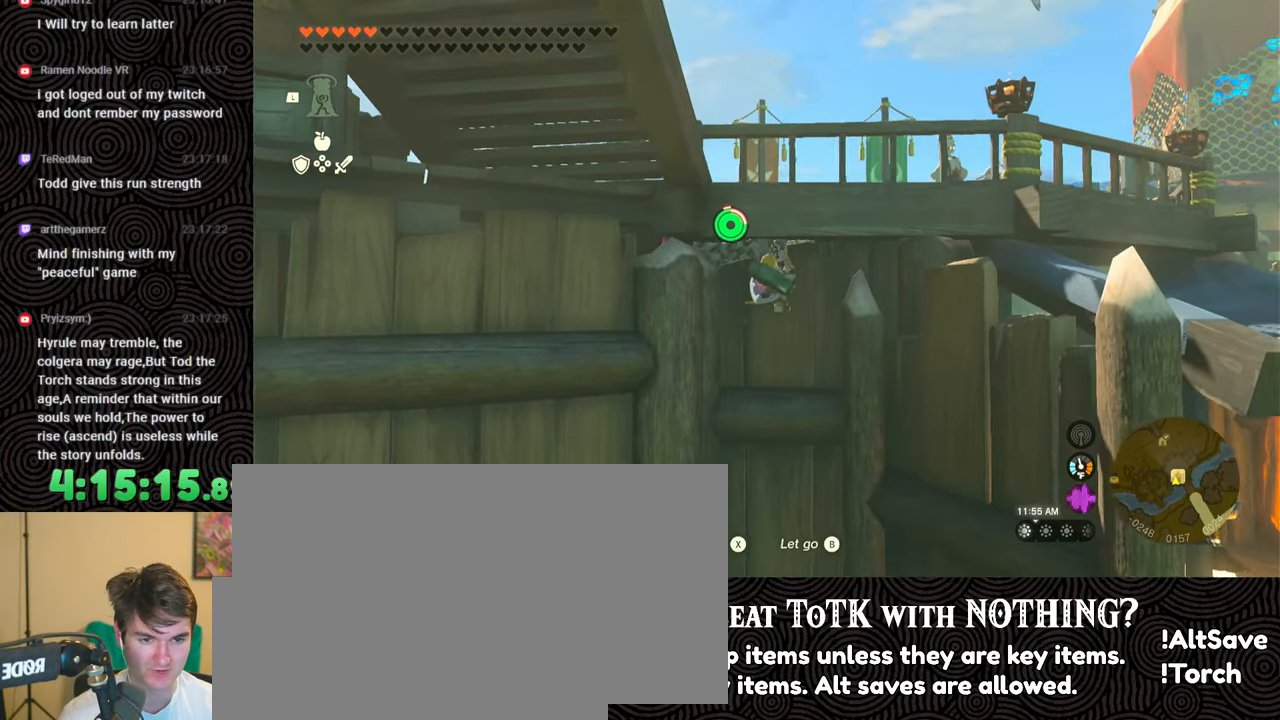
{"buttons": ["X"], "left_stick": "up", "right_stick": "center", "events": [[67, "X", "up"], [500, "X", "down"]]}
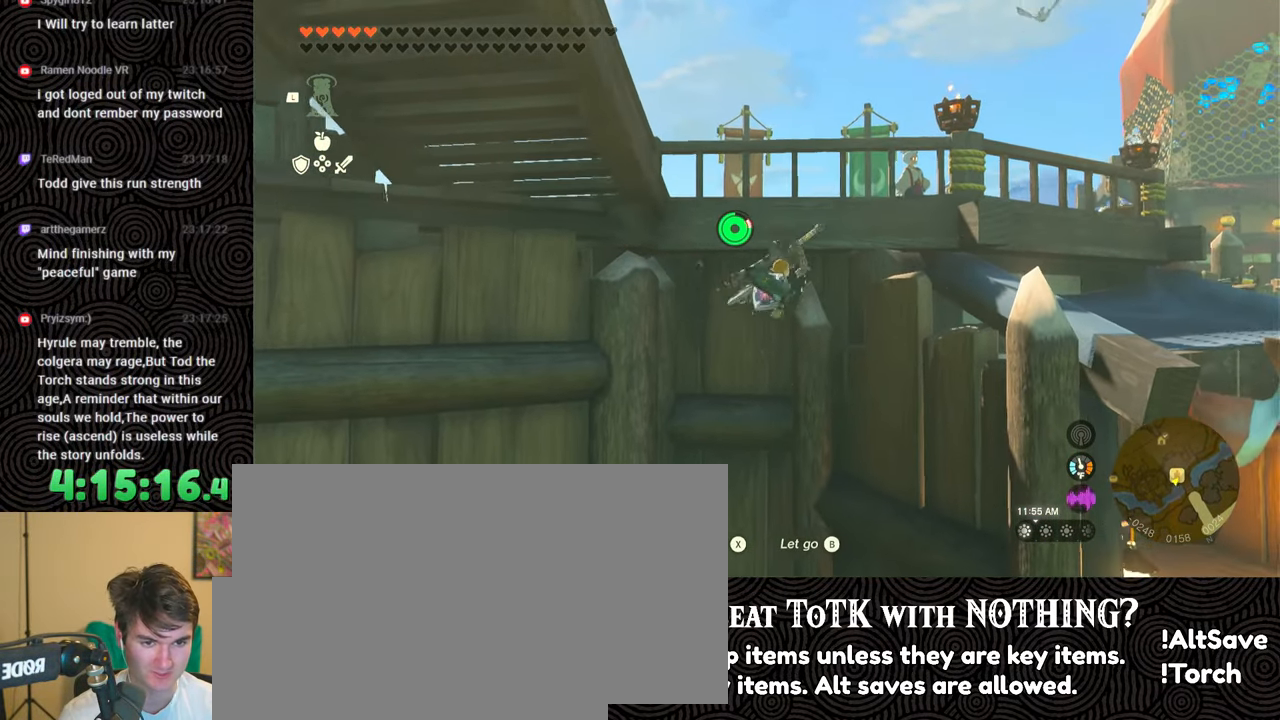
{"buttons": [], "left_stick": "up", "right_stick": "center", "events": [[83, "X", "up"], [167, "X", "down"], [267, "X", "up"], [367, "X", "down"], [467, "X", "up"]]}
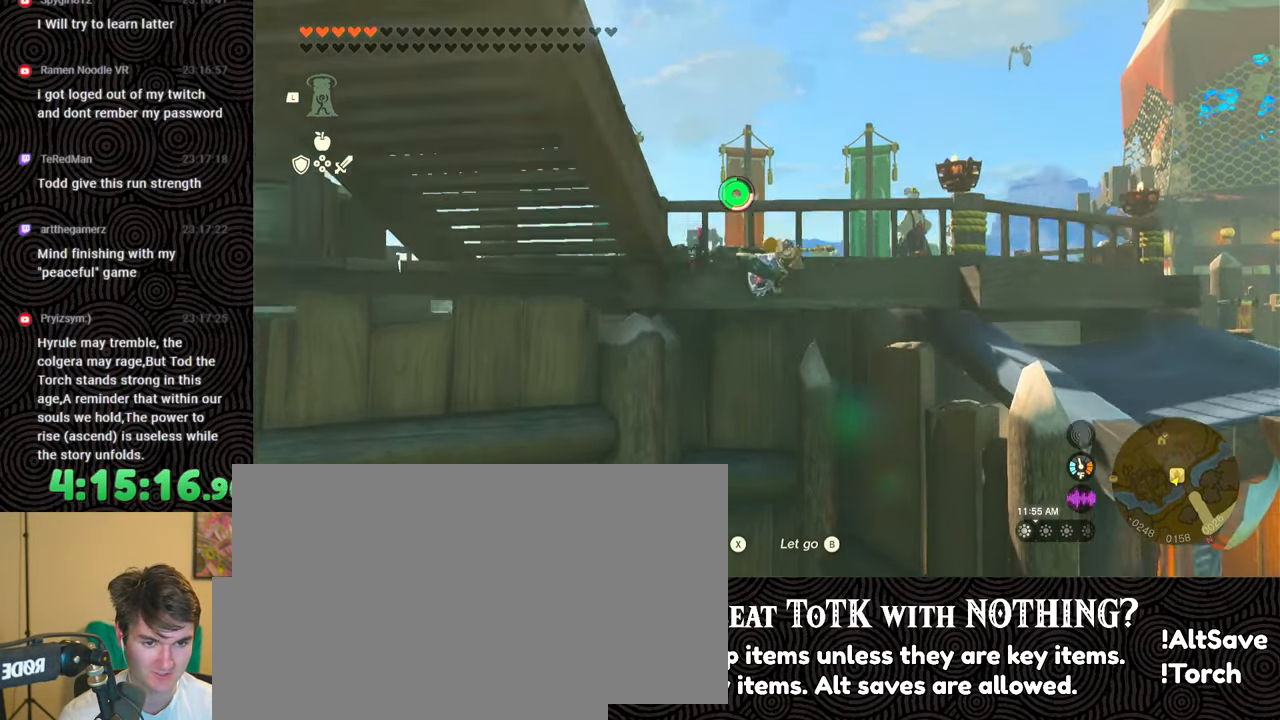
{"buttons": [], "left_stick": "up", "right_stick": "down-left", "events": [[217, "right_stick", "down-left"]]}
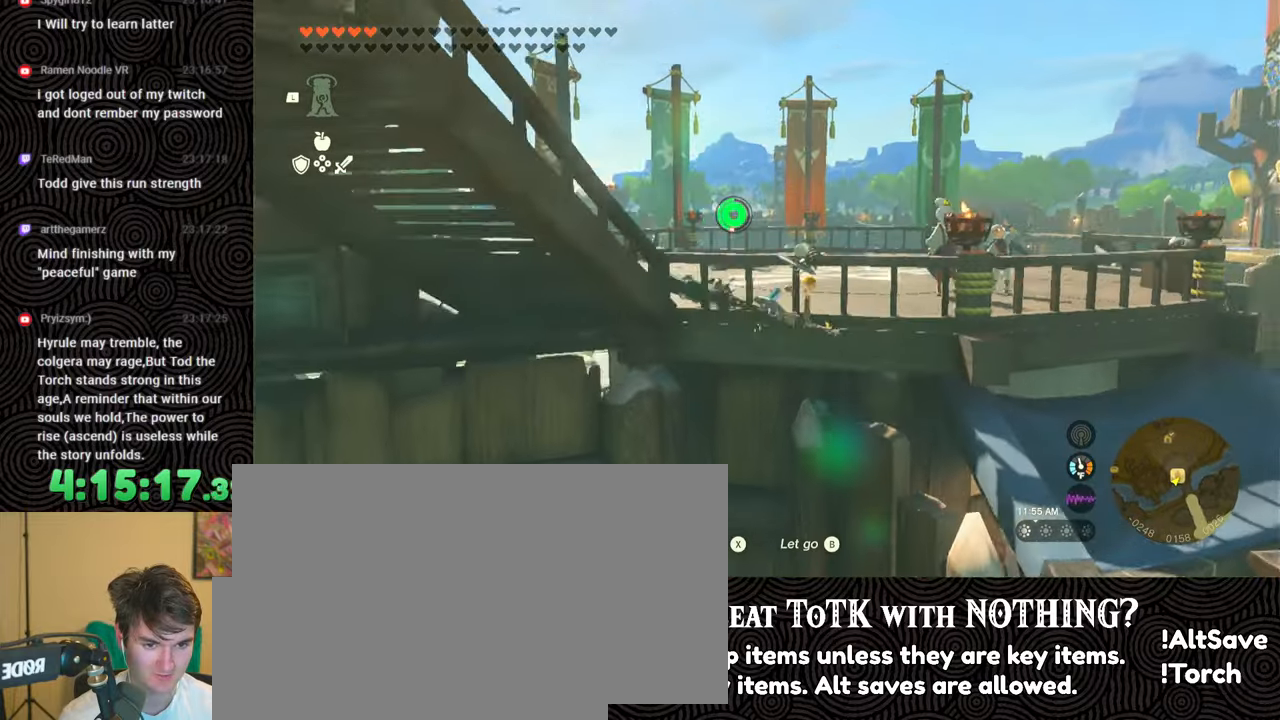
{"buttons": [], "left_stick": "up", "right_stick": "down-left", "events": [[50, "X", "down"], [150, "X", "up"]]}
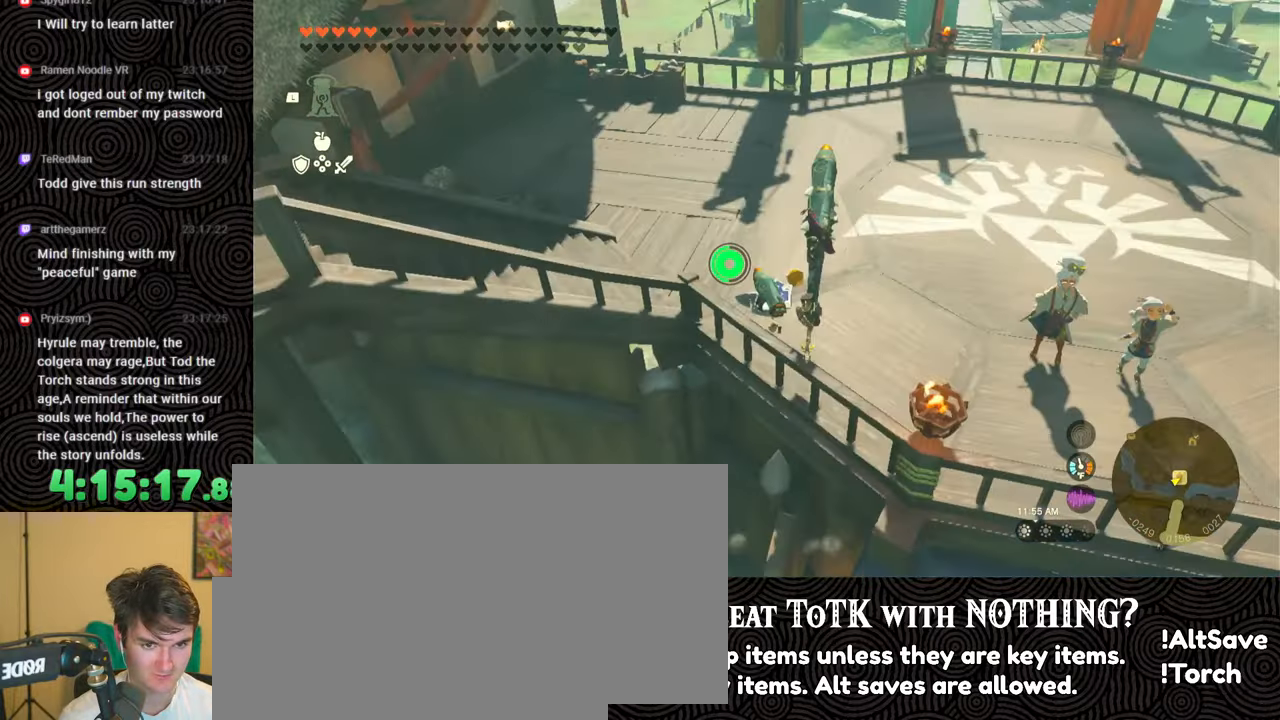
{"buttons": [], "left_stick": "up-right", "right_stick": "up-left", "events": [[17, "left_stick", "up-right"], [17, "right_stick", "left"], [483, "right_stick", "up-left"]]}
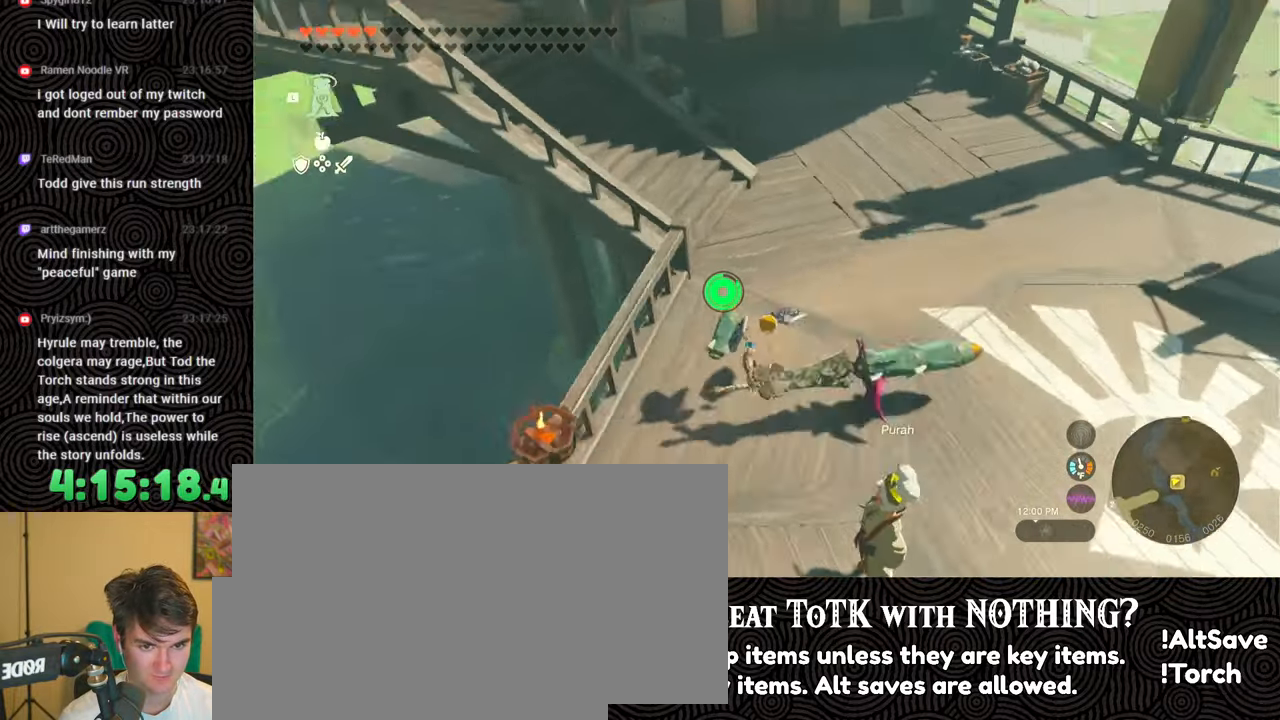
{"buttons": [], "left_stick": "up", "right_stick": "up-left", "events": [[400, "left_stick", "up"]]}
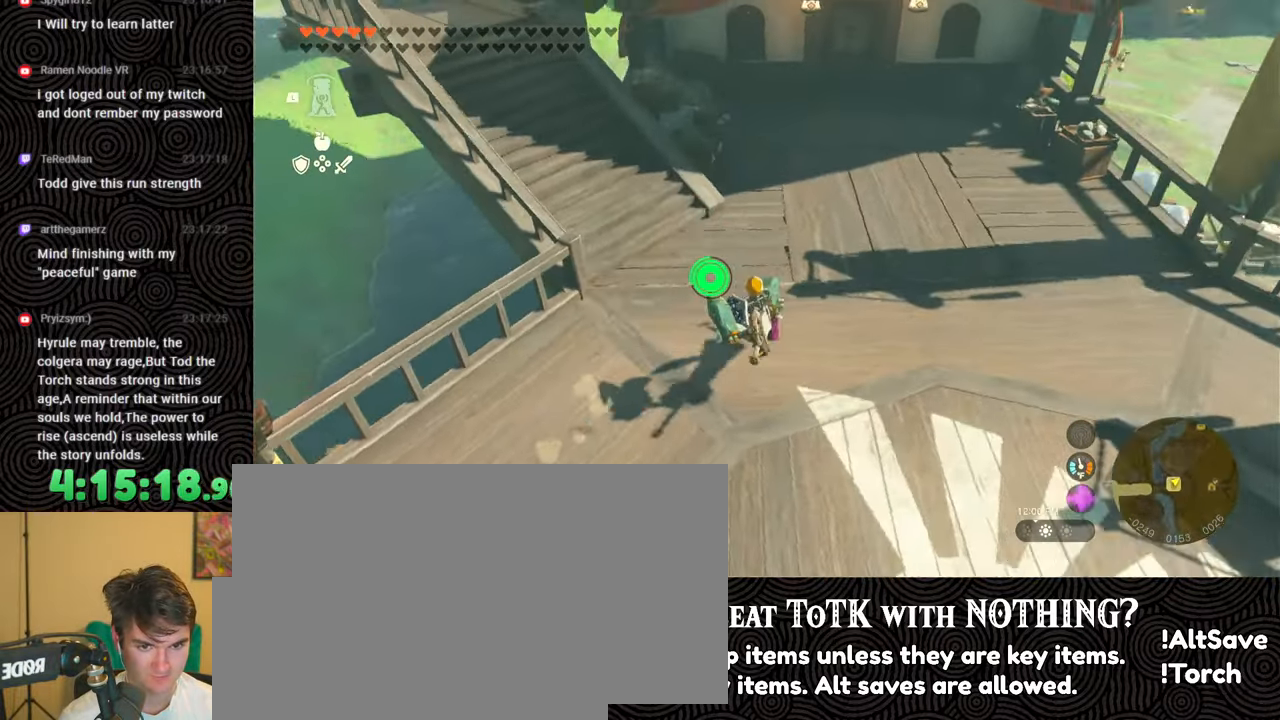
{"buttons": [], "left_stick": "up", "right_stick": "center", "events": [[383, "right_stick", "center"]]}
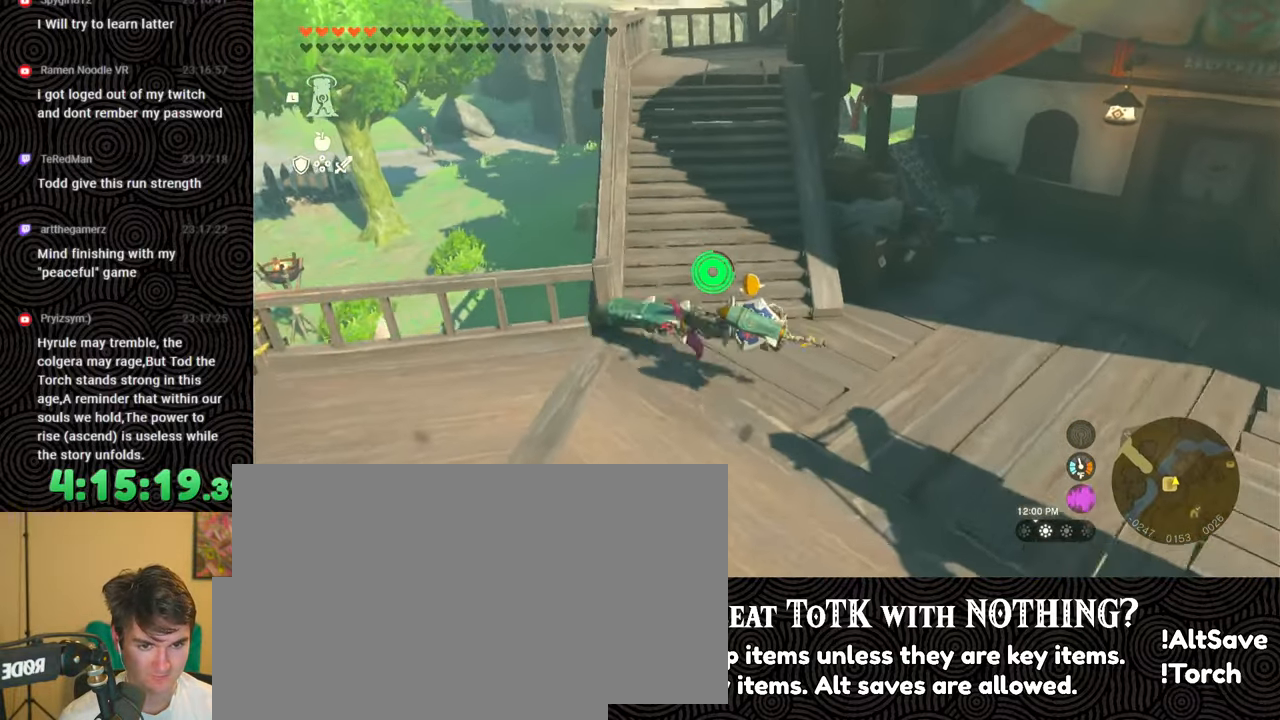
{"buttons": ["DPAD_LEFT"], "left_stick": "up", "right_stick": "center", "events": [[367, "DPAD_LEFT", "down"]]}
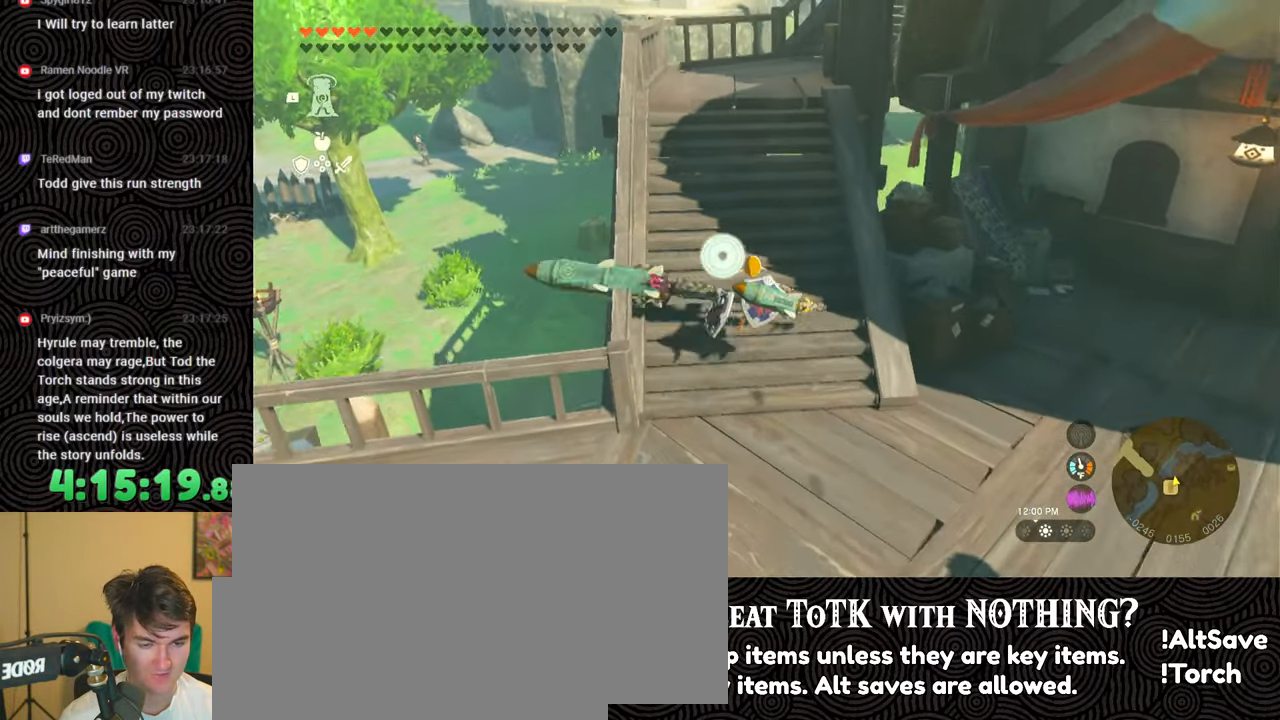
{"buttons": ["DPAD_LEFT"], "left_stick": "up", "right_stick": "center", "events": [[300, "right_stick", "right"], [467, "right_stick", "center"]]}
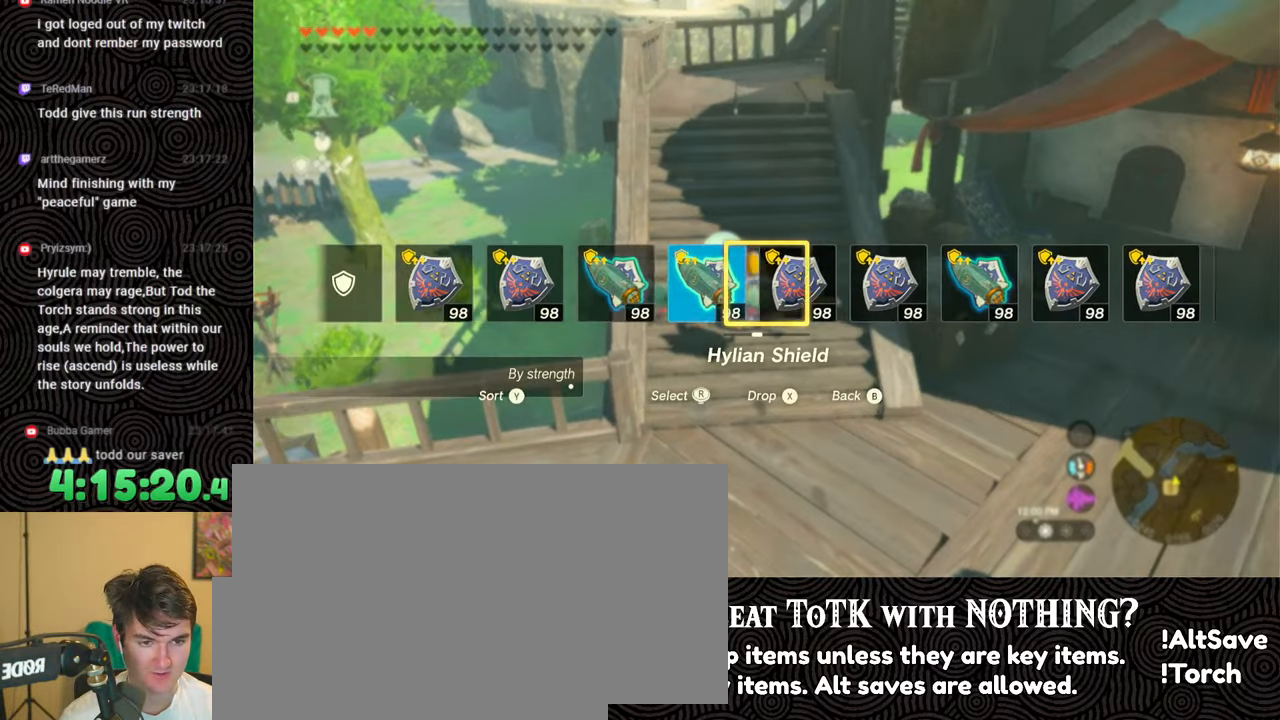
{"buttons": [], "left_stick": "up", "right_stick": "center", "events": [[133, "DPAD_LEFT", "up"]]}
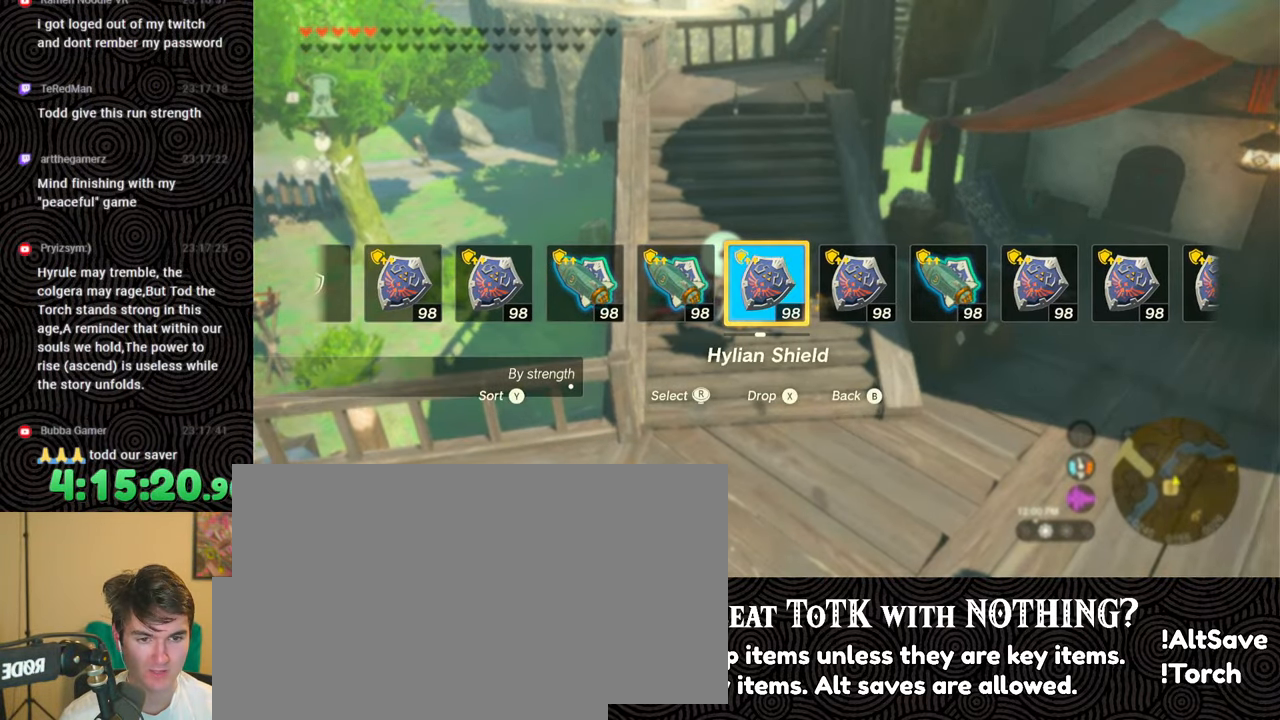
{"buttons": [], "left_stick": "up", "right_stick": "center", "events": []}
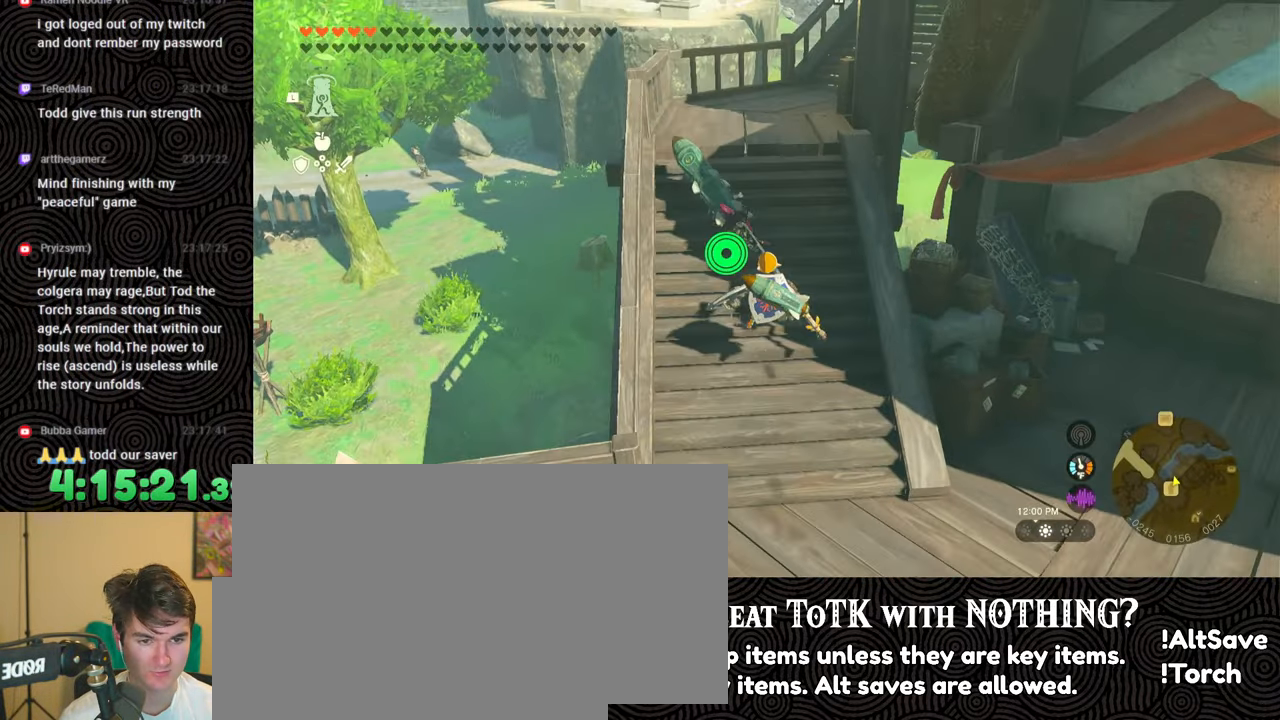
{"buttons": [], "left_stick": "up", "right_stick": "center", "events": [[50, "right_stick", "down-right"], [367, "right_stick", "center"]]}
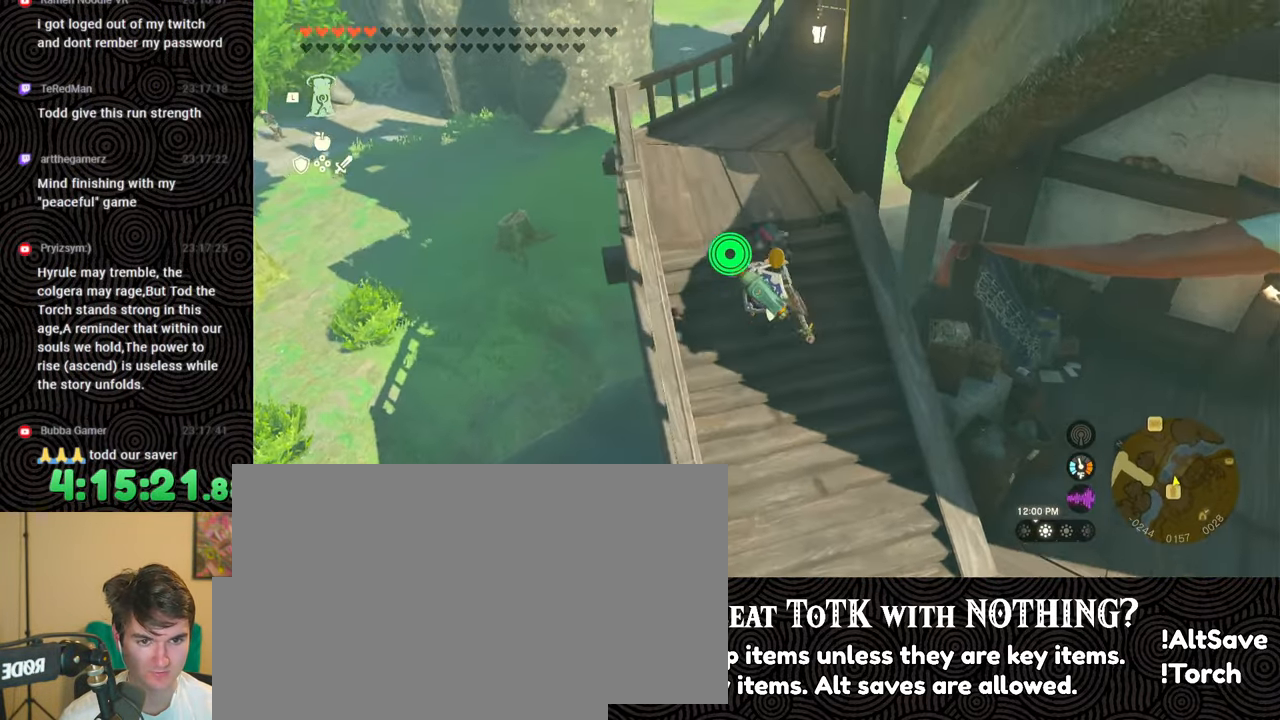
{"buttons": ["DPAD_UP"], "left_stick": "center", "right_stick": "center", "events": [[133, "right_stick", "up-left"], [167, "left_stick", "center"], [283, "right_stick", "center"], [350, "DPAD_UP", "down"]]}
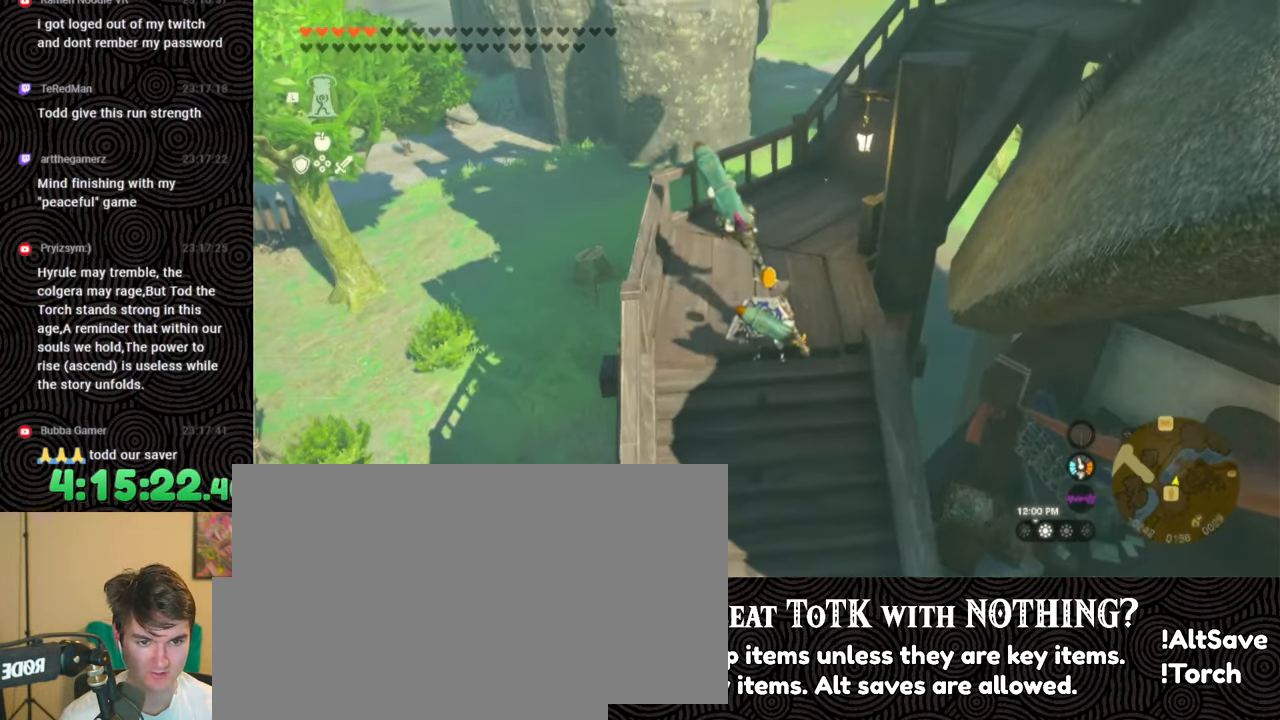
{"buttons": ["DPAD_UP"], "left_stick": "center", "right_stick": "right", "events": [[317, "right_stick", "up-left"], [417, "right_stick", "center"], [500, "right_stick", "right"]]}
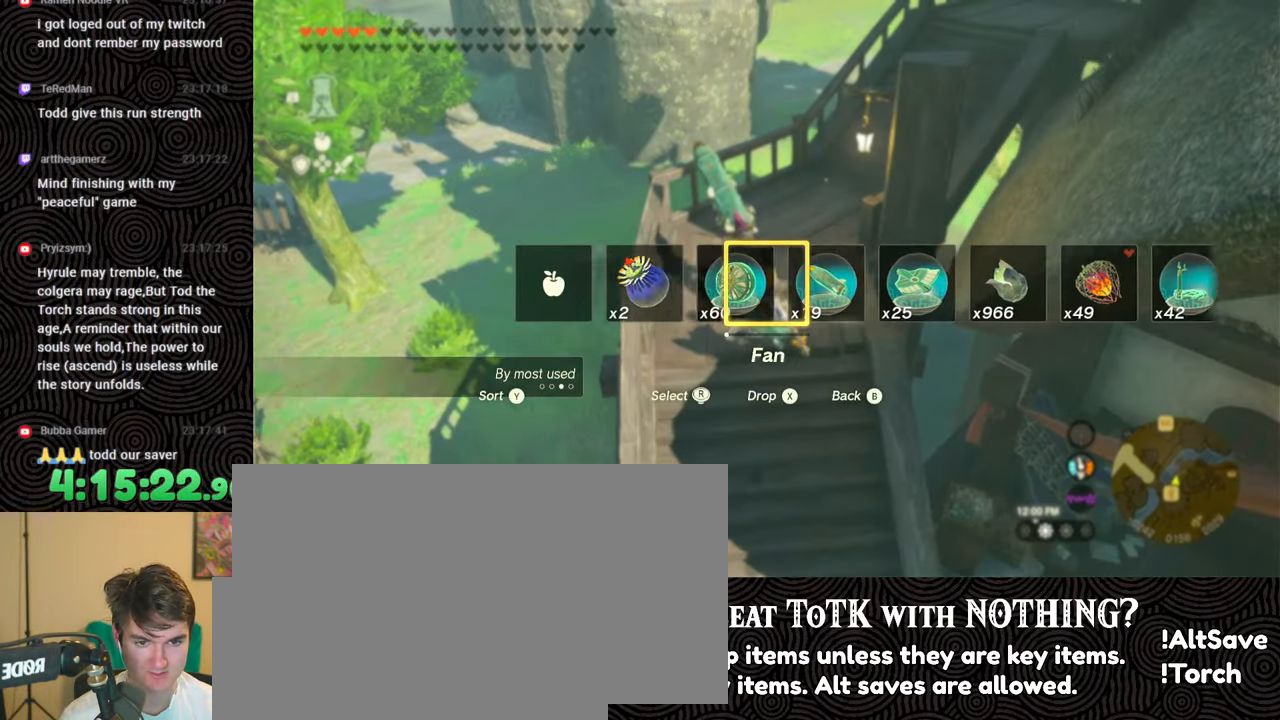
{"buttons": ["DPAD_UP"], "left_stick": "center", "right_stick": "center", "events": [[100, "right_stick", "center"], [183, "right_stick", "right"], [383, "right_stick", "center"]]}
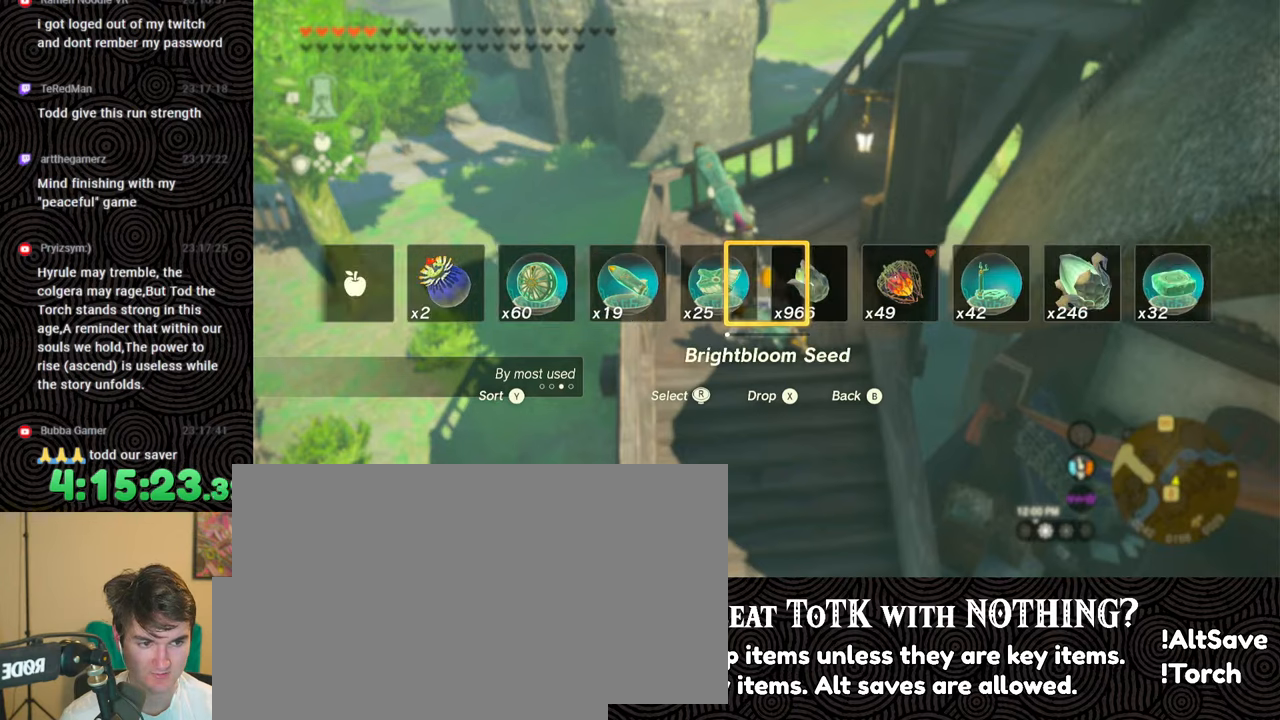
{"buttons": ["DPAD_UP"], "left_stick": "center", "right_stick": "center", "events": [[233, "right_stick", "right"], [283, "right_stick", "center"]]}
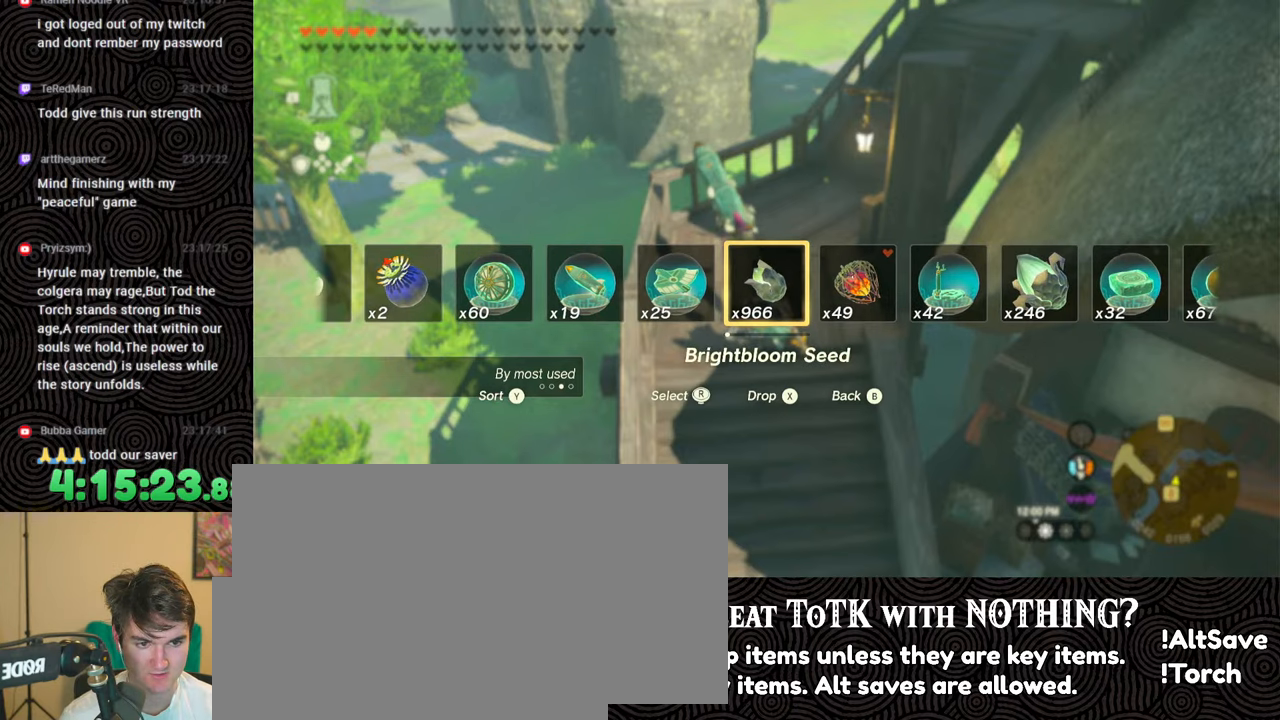
{"buttons": ["DPAD_UP"], "left_stick": "center", "right_stick": "center", "events": [[17, "right_stick", "right"], [67, "right_stick", "center"]]}
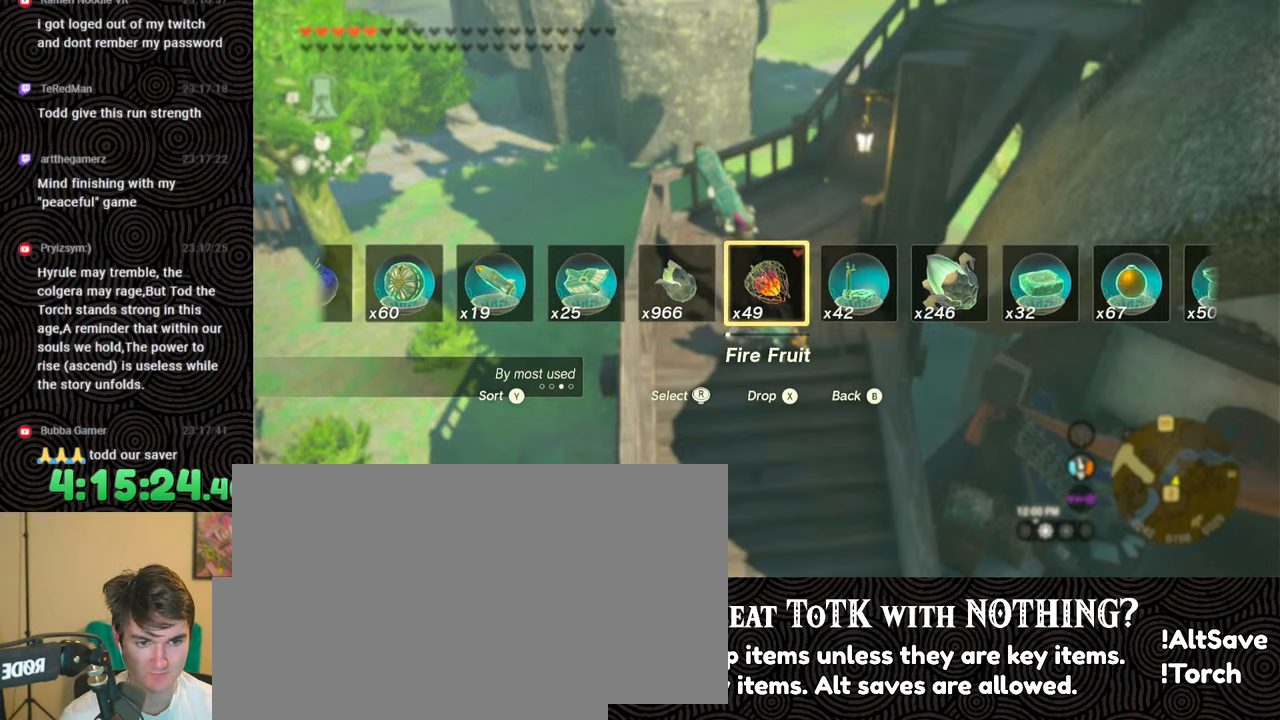
{"buttons": ["X", "DPAD_UP"], "left_stick": "center", "right_stick": "center", "events": [[50, "right_stick", "right"], [117, "right_stick", "center"], [367, "X", "down"]]}
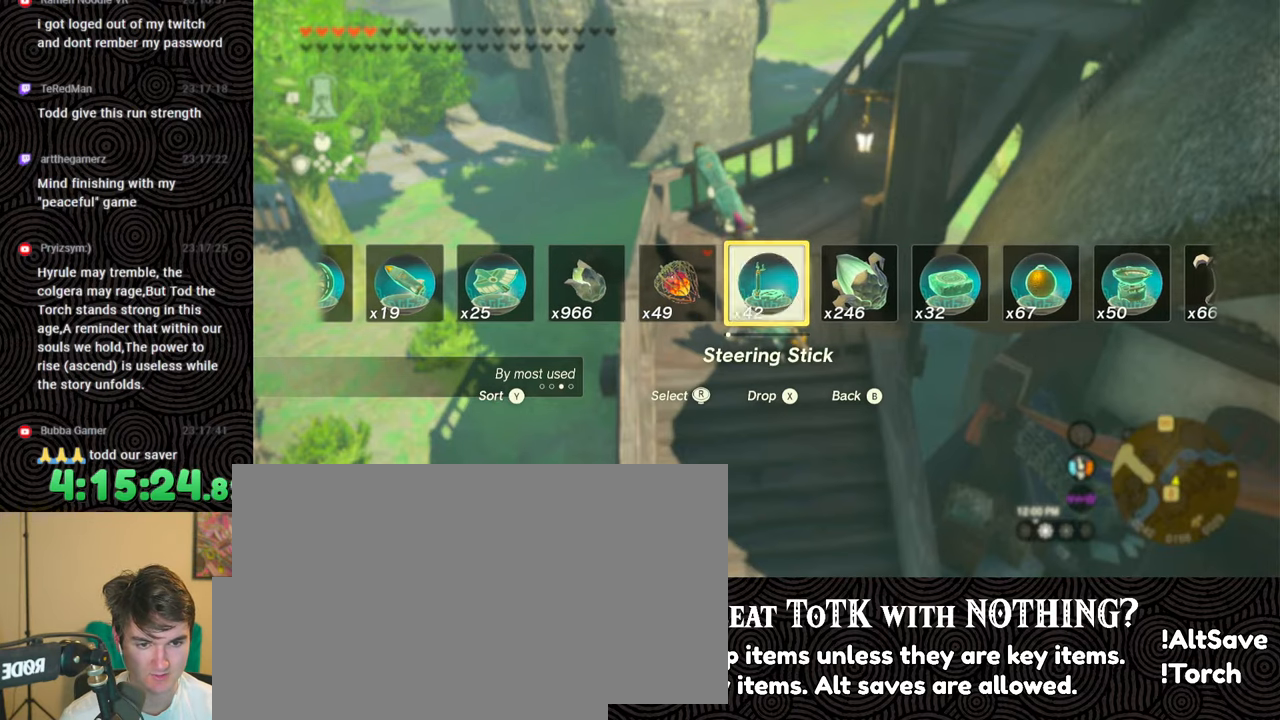
{"buttons": [], "left_stick": "up", "right_stick": "down", "events": [[17, "X", "up"], [67, "DPAD_UP", "up"], [417, "right_stick", "down"], [500, "left_stick", "up"]]}
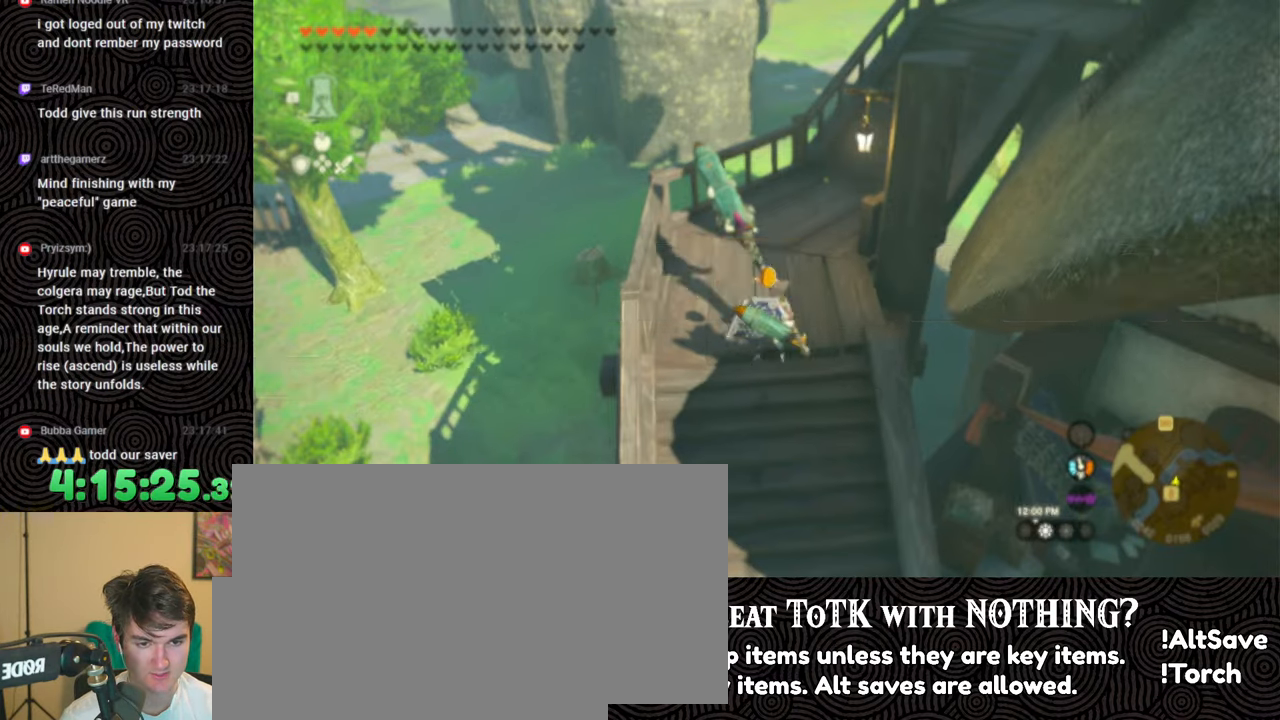
{"buttons": ["L1"], "left_stick": "center", "right_stick": "center", "events": [[83, "left_stick", "center"], [83, "right_stick", "center"], [217, "L1", "down"]]}
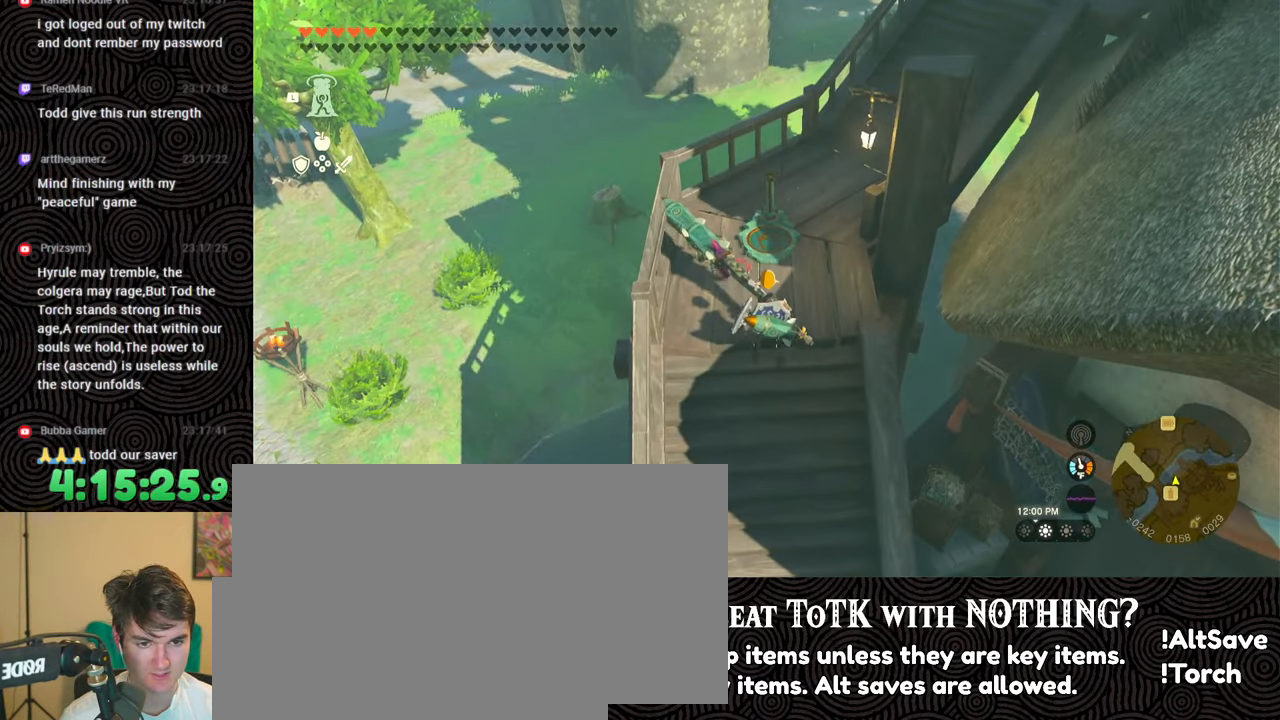
{"buttons": [], "left_stick": "up", "right_stick": "center", "events": [[17, "right_stick", "down"], [150, "L1", "up"], [167, "right_stick", "center"], [250, "left_stick", "up"]]}
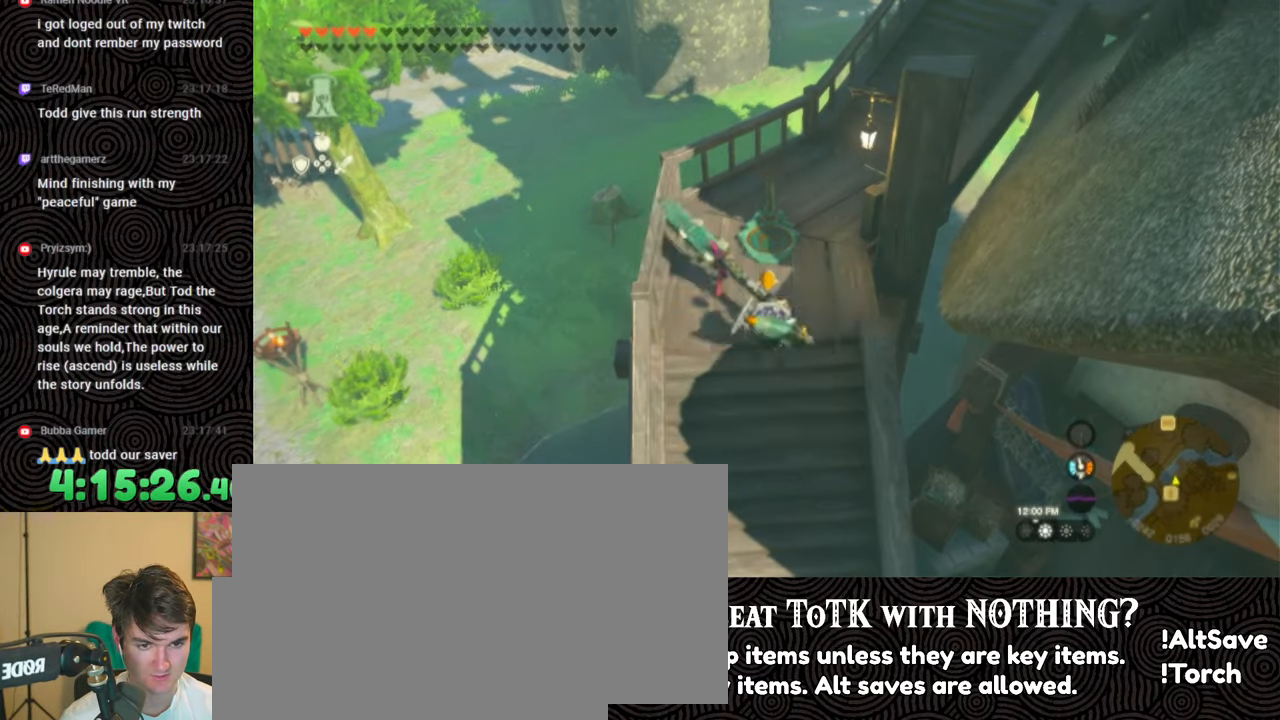
{"buttons": ["L1"], "left_stick": "center", "right_stick": "center", "events": [[67, "left_stick", "center"], [367, "L1", "down"]]}